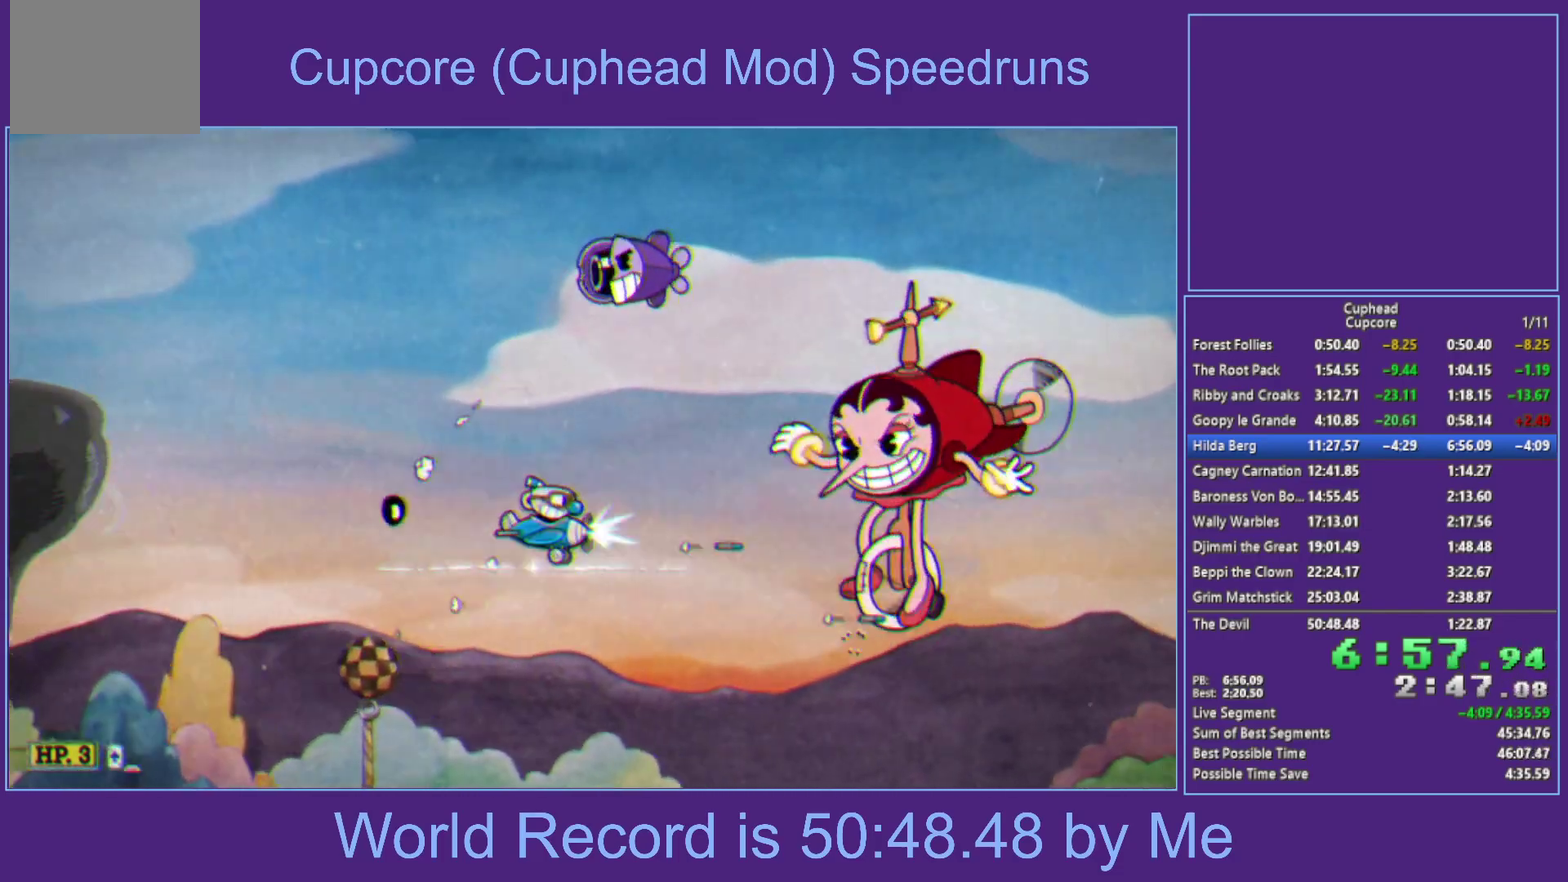
Gameplay with a controller (Xbox layout); each line is a JSON object with the inputs held at the frame after it. "events" lists button and stick changes between this image and that frame as [ms after this image, input, new state], when the widget could be followed in between.
{"buttons": ["X"], "left_stick": "down-left", "right_stick": "center", "events": [[350, "left_stick", "up-left"], [467, "left_stick", "down-left"]]}
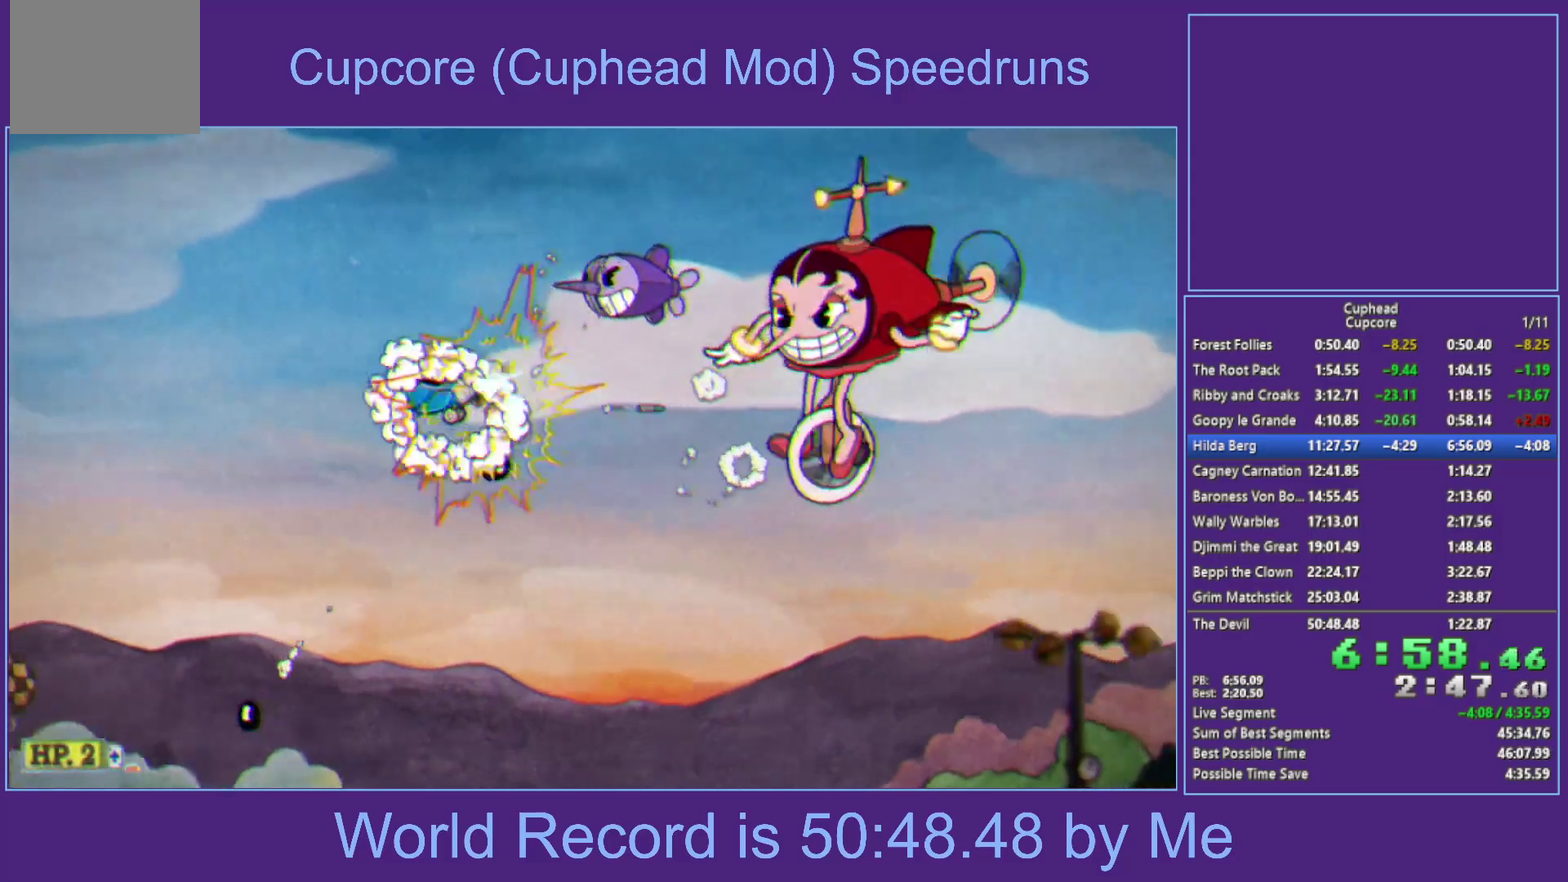
{"buttons": ["X"], "left_stick": "center", "right_stick": "center", "events": [[150, "left_stick", "left"], [217, "left_stick", "down-left"], [433, "left_stick", "center"]]}
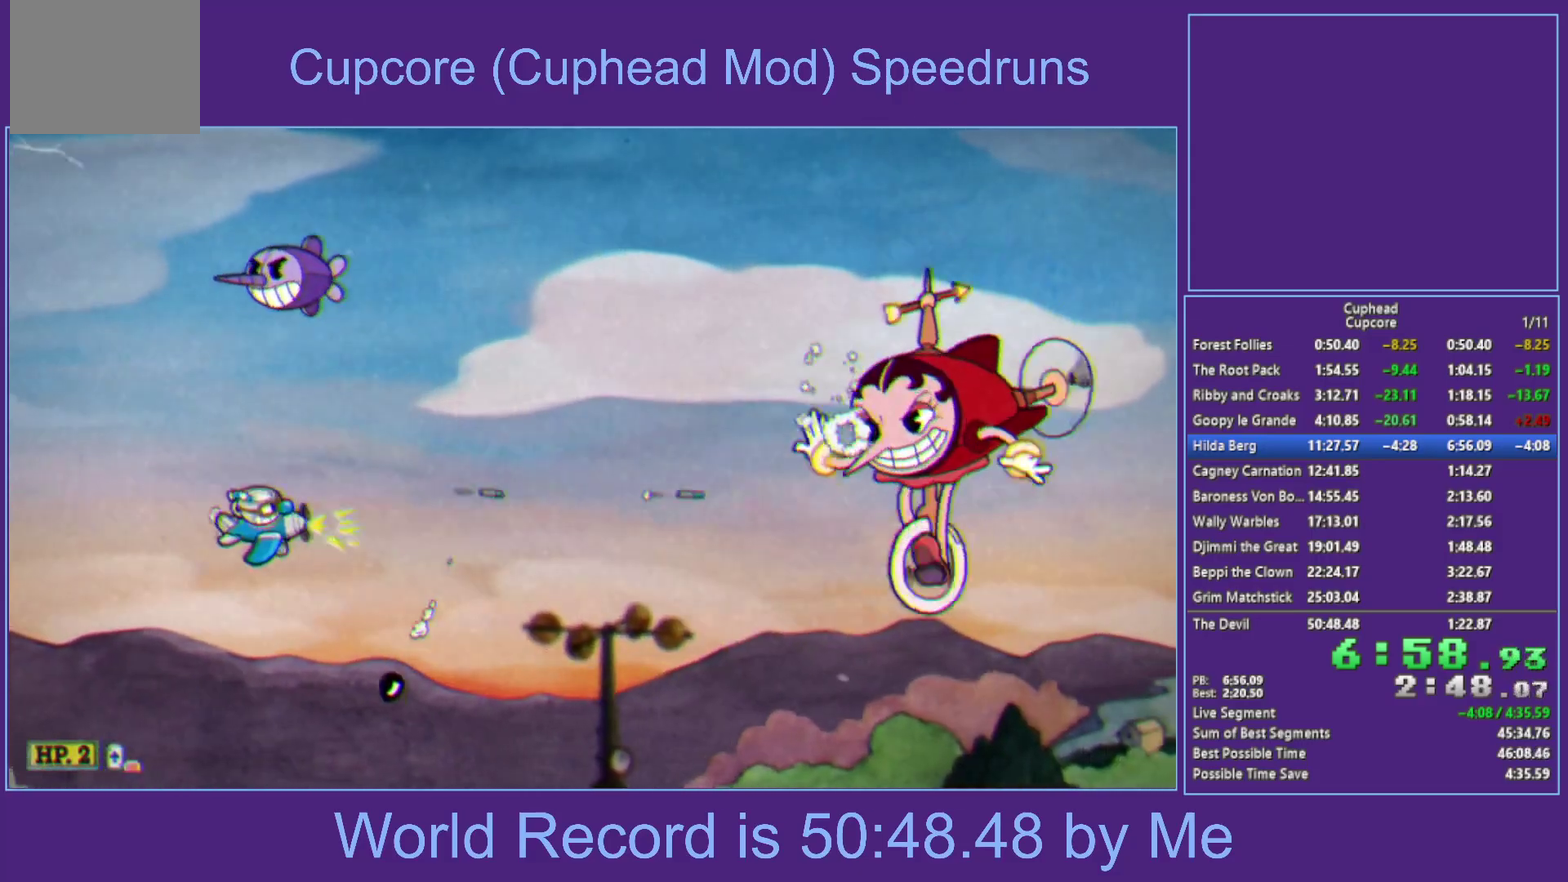
{"buttons": ["X"], "left_stick": "right", "right_stick": "center", "events": [[100, "left_stick", "down"], [200, "left_stick", "center"], [450, "left_stick", "right"]]}
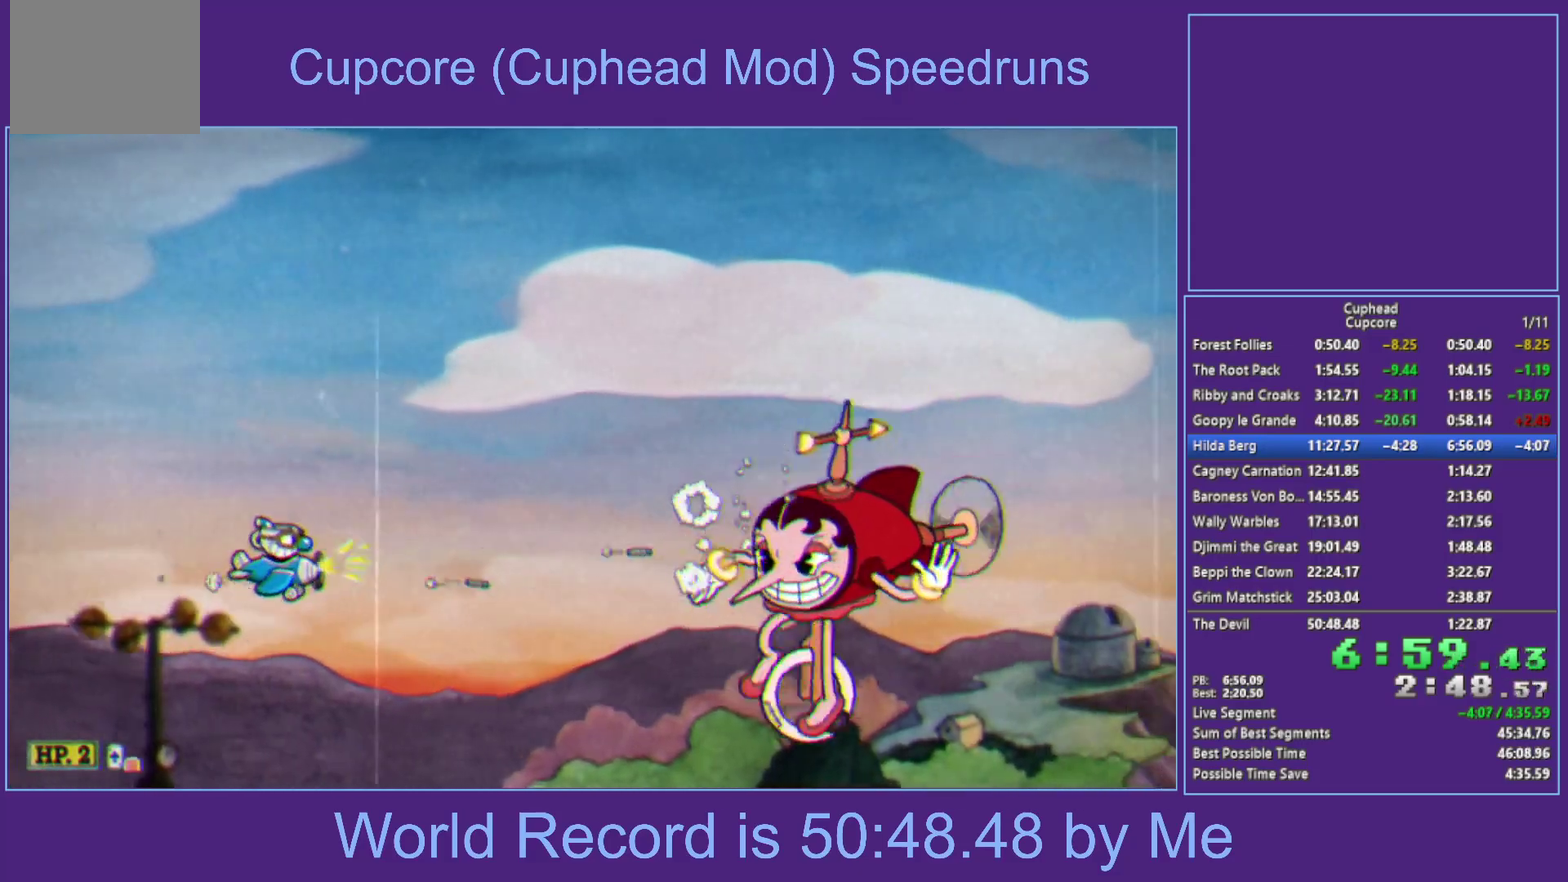
{"buttons": ["X"], "left_stick": "up", "right_stick": "center", "events": [[67, "left_stick", "center"], [183, "left_stick", "up"]]}
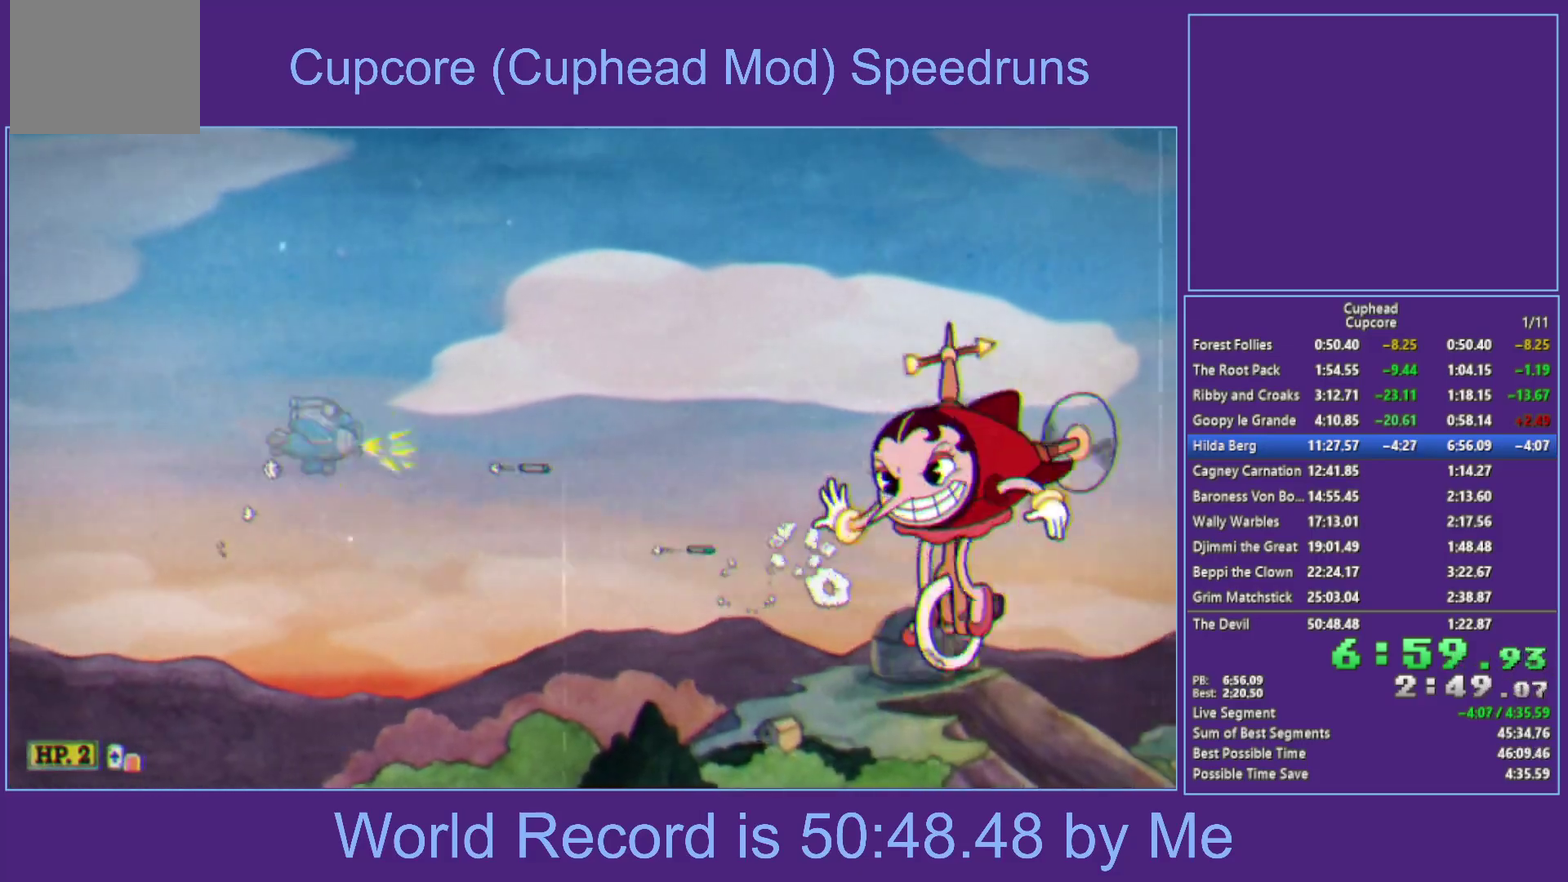
{"buttons": ["X"], "left_stick": "center", "right_stick": "center", "events": [[217, "left_stick", "center"]]}
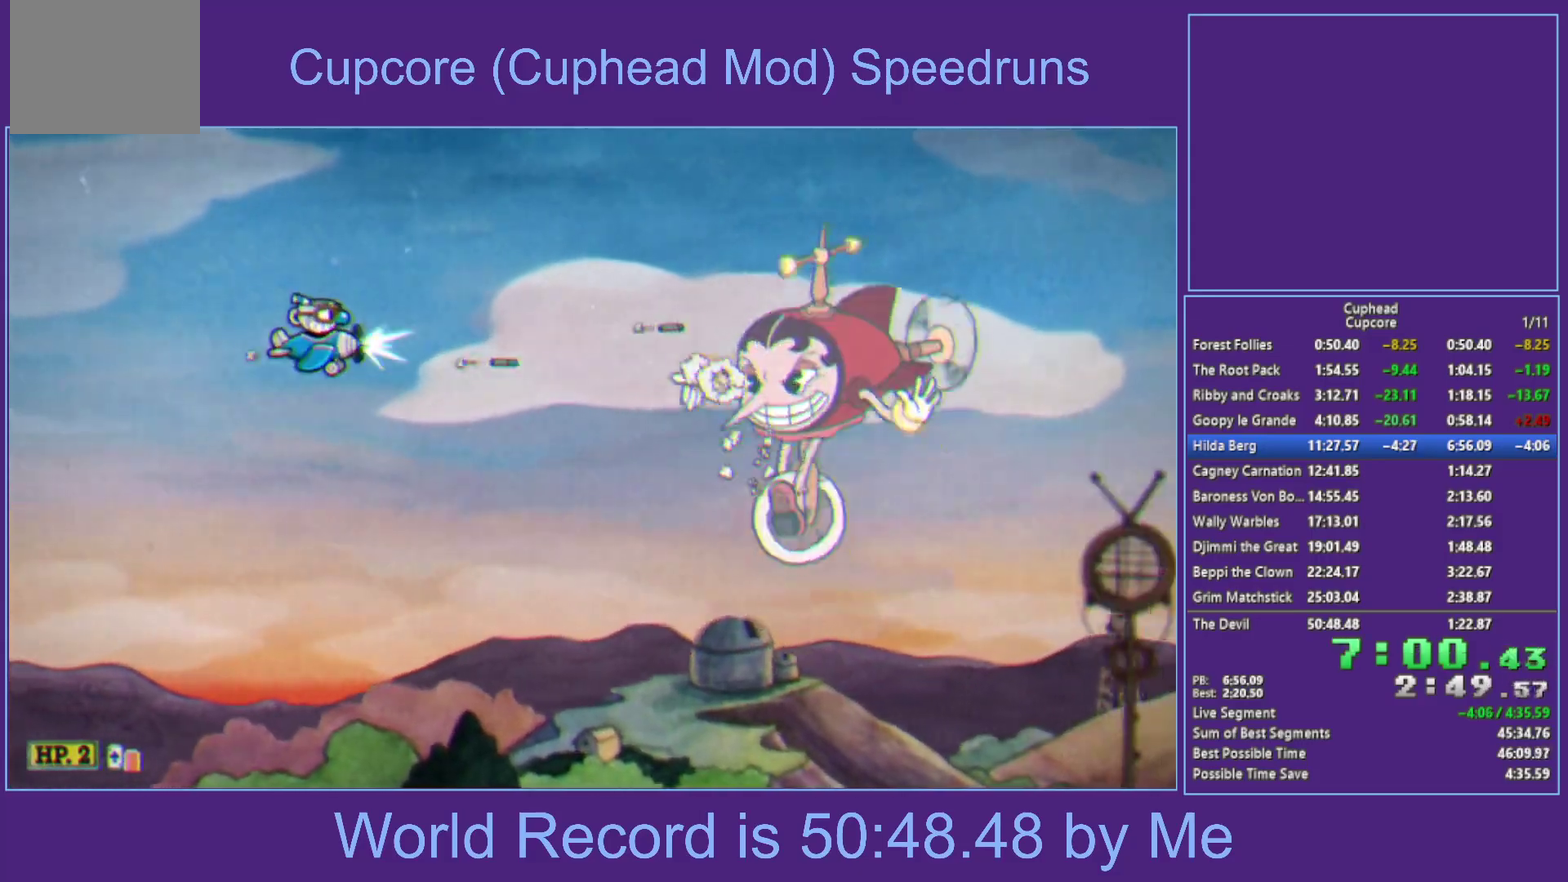
{"buttons": ["X"], "left_stick": "down", "right_stick": "center", "events": [[200, "left_stick", "down"], [383, "left_stick", "center"], [500, "left_stick", "down"]]}
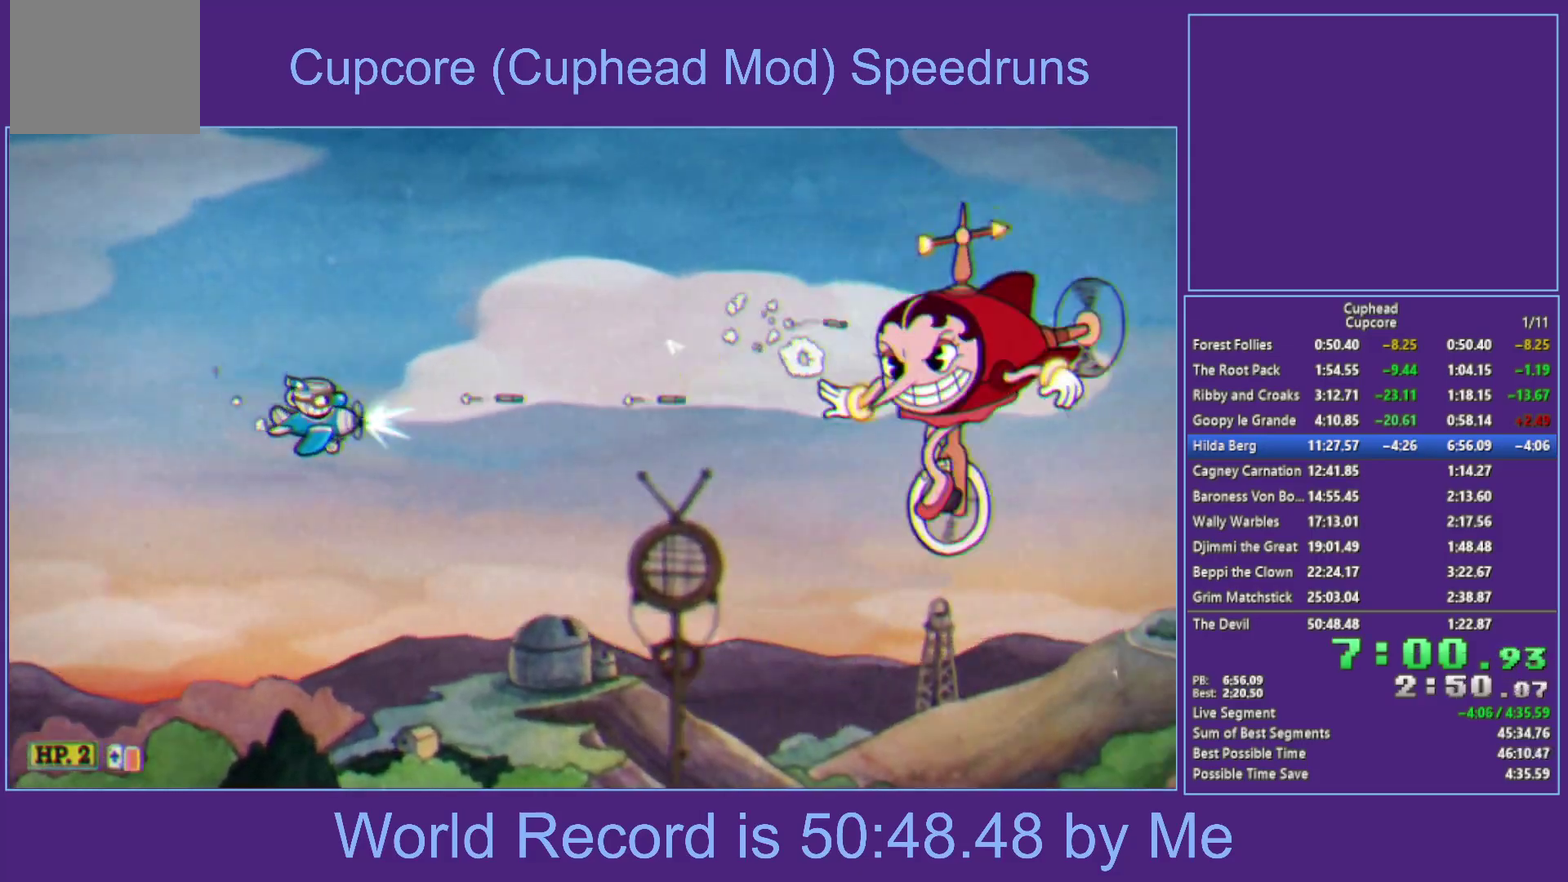
{"buttons": ["X"], "left_stick": "down-left", "right_stick": "center", "events": [[167, "left_stick", "center"], [483, "left_stick", "down-left"]]}
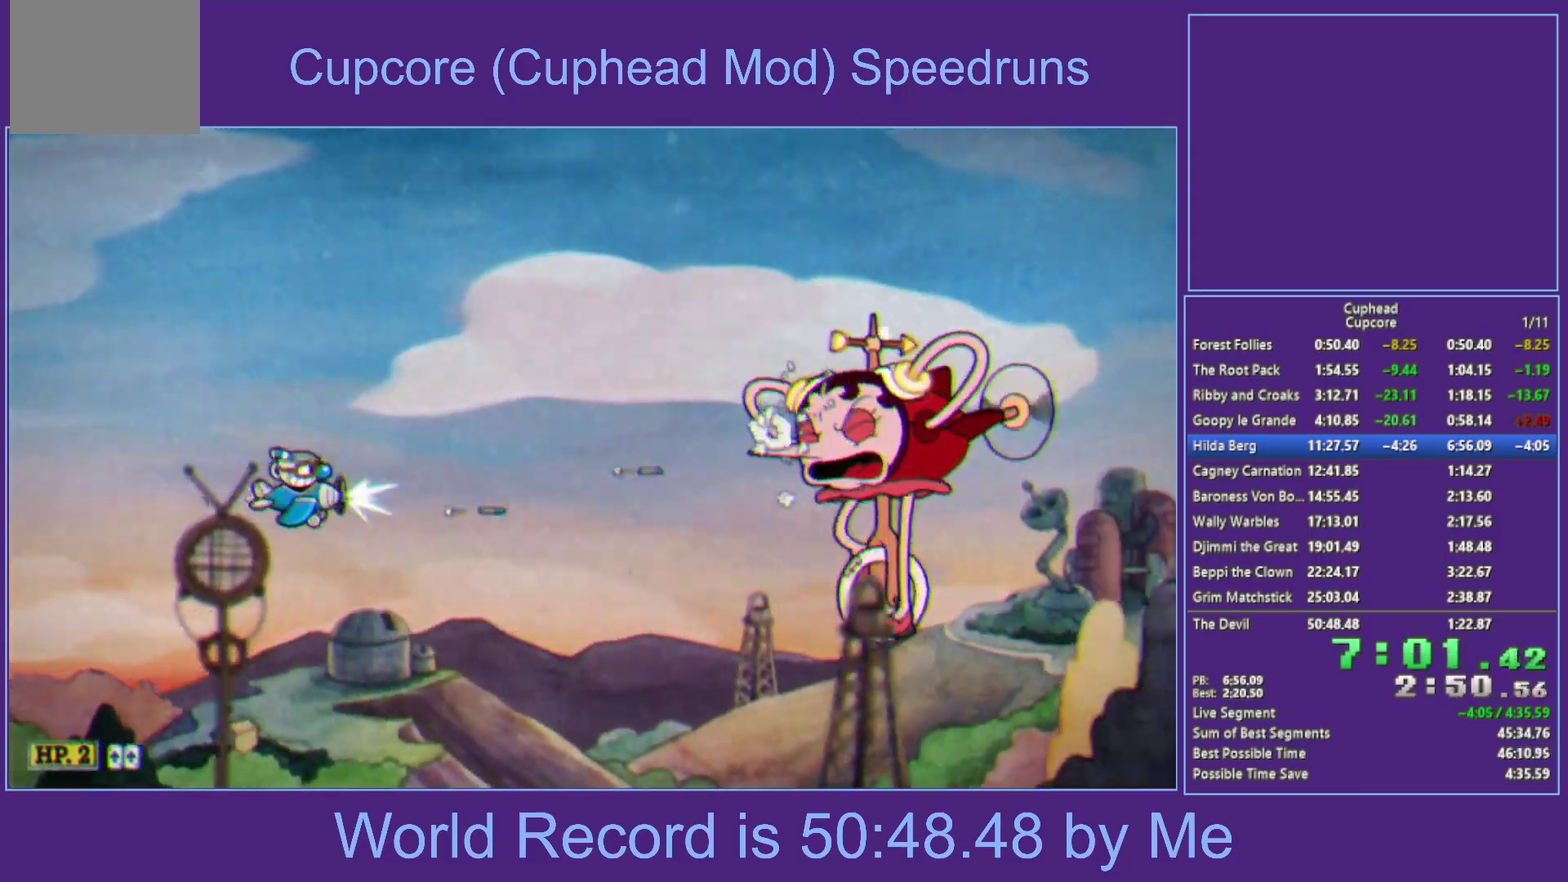
{"buttons": ["X"], "left_stick": "center", "right_stick": "center", "events": [[67, "left_stick", "center"], [150, "left_stick", "up"], [217, "X", "up"], [283, "X", "down"], [350, "left_stick", "center"]]}
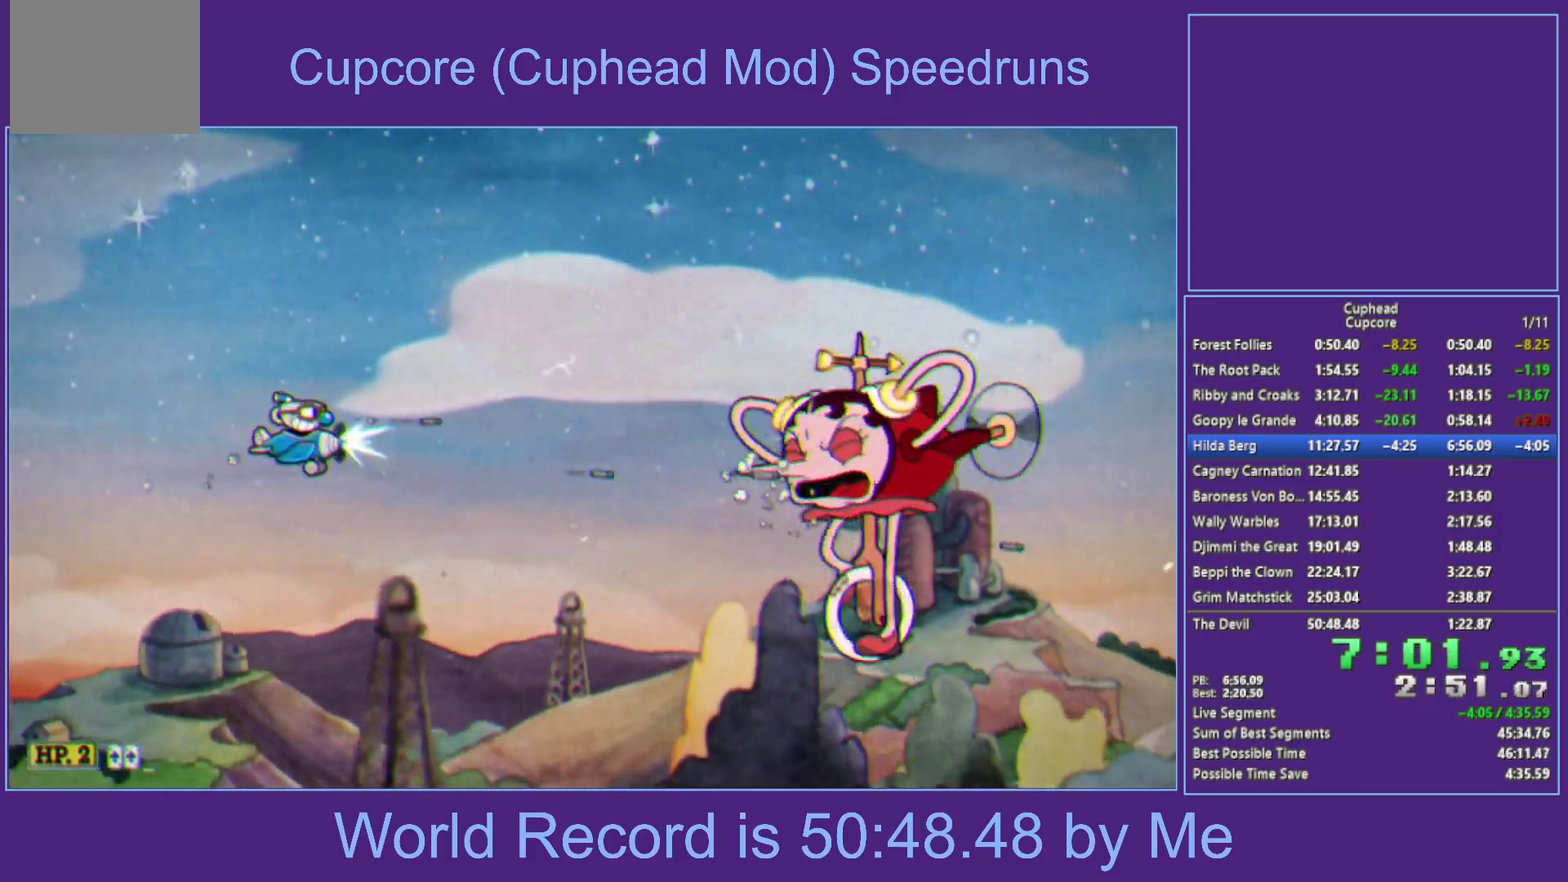
{"buttons": ["X"], "left_stick": "center", "right_stick": "center", "events": [[50, "left_stick", "down"], [200, "left_stick", "center"]]}
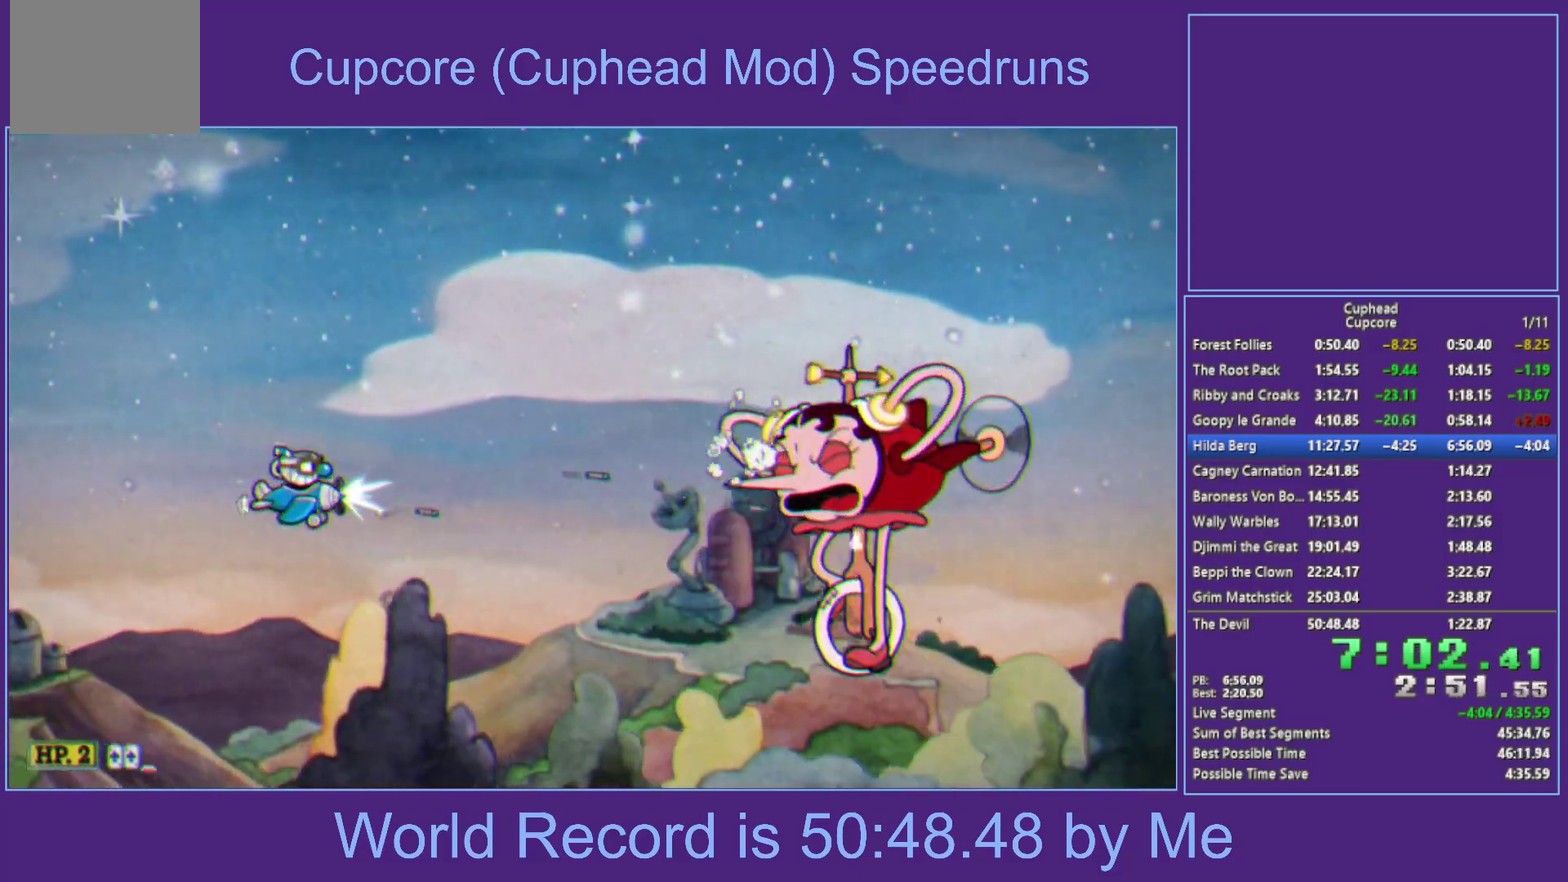
{"buttons": ["X"], "left_stick": "left", "right_stick": "center", "events": [[333, "left_stick", "left"]]}
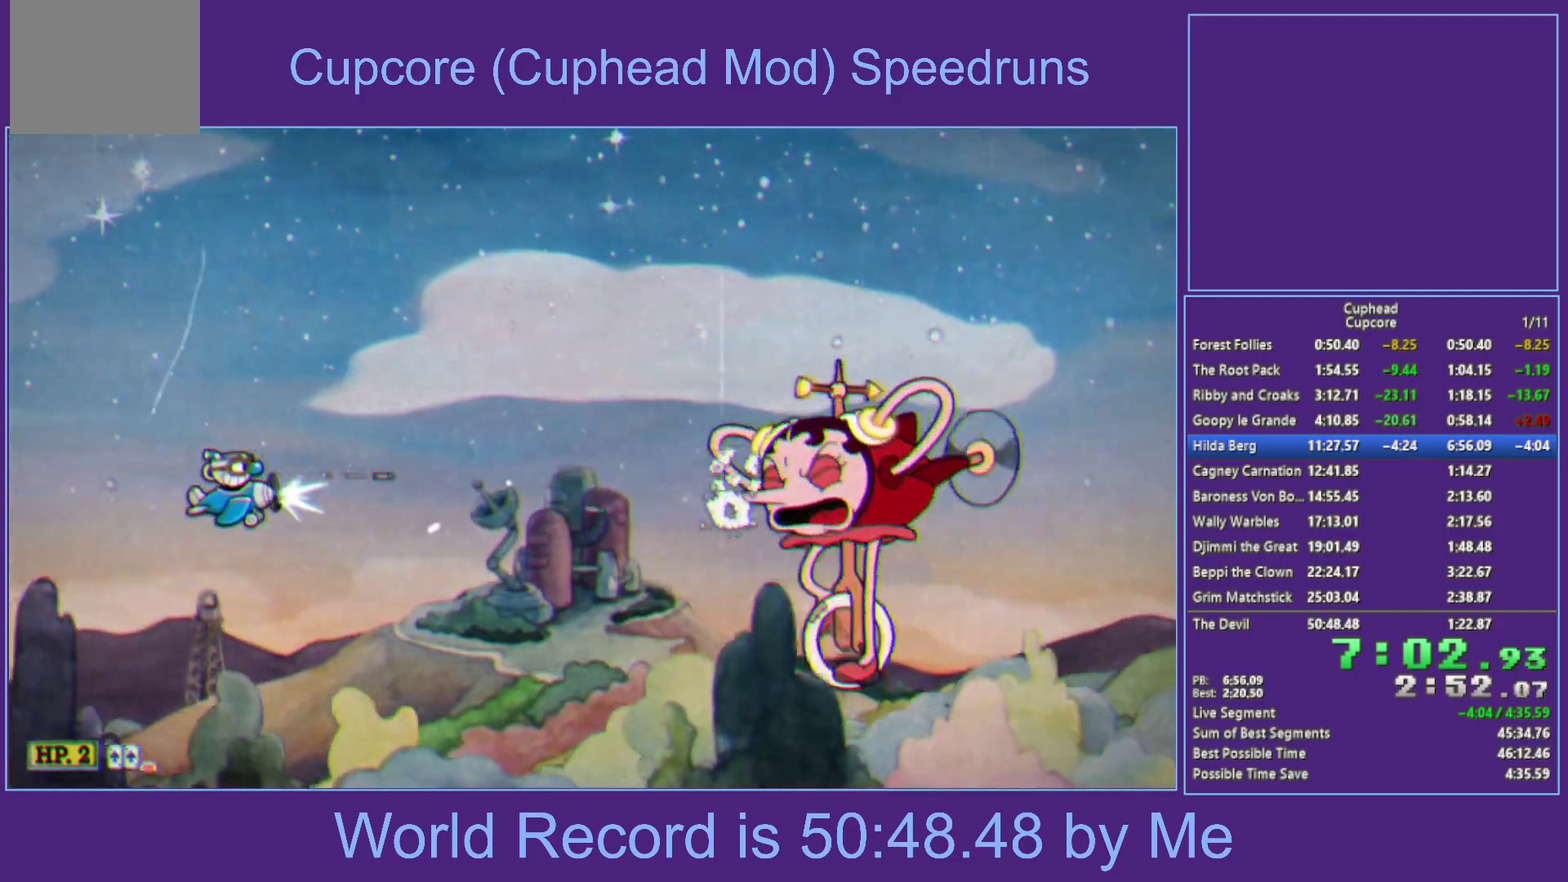
{"buttons": ["X"], "left_stick": "left", "right_stick": "center", "events": []}
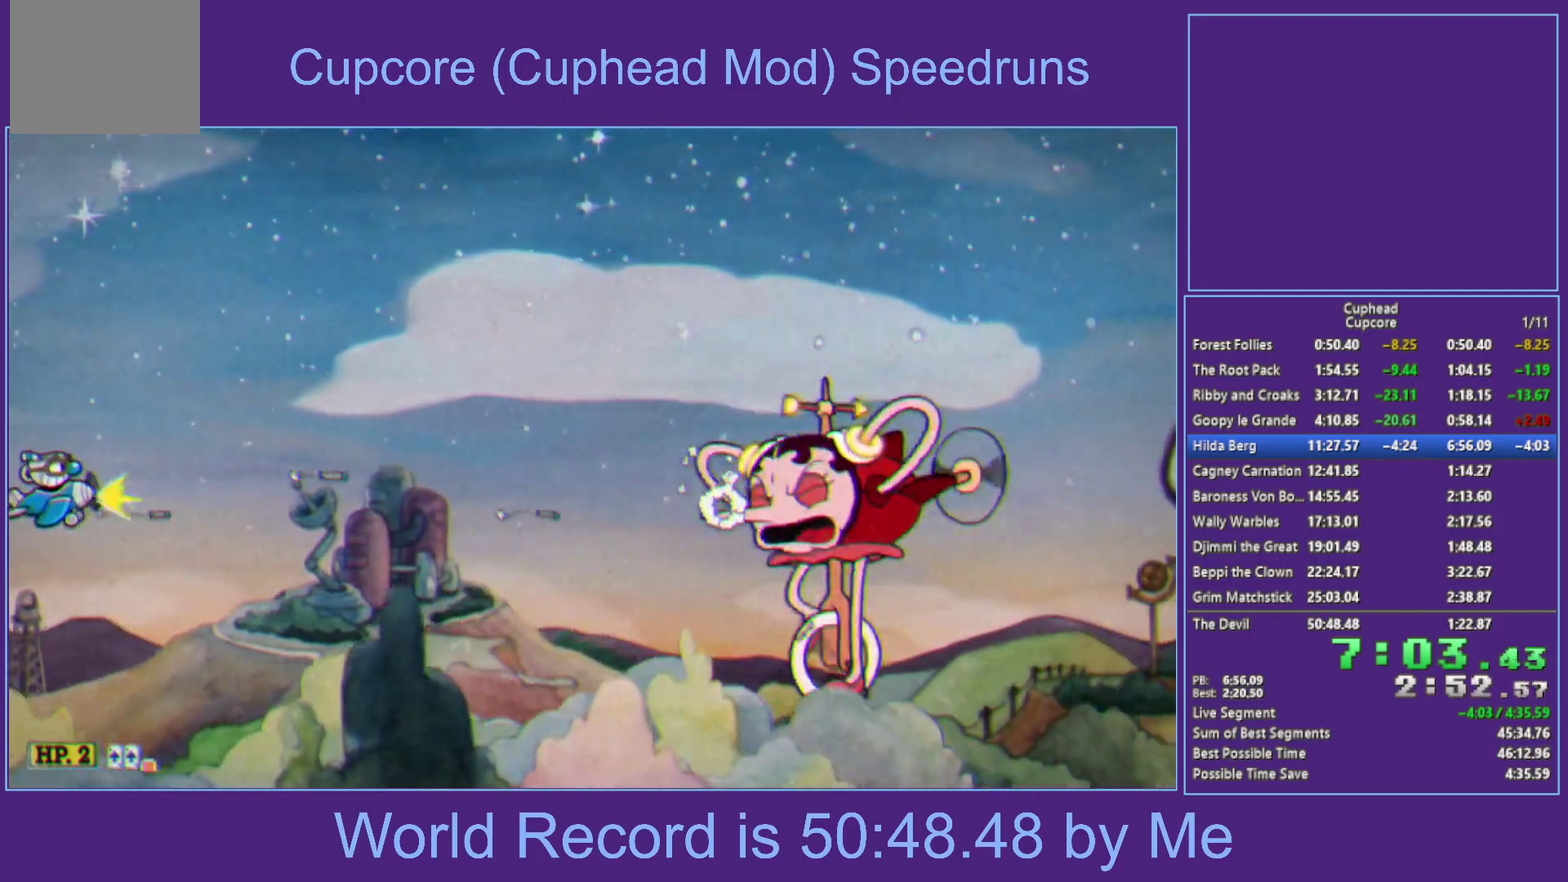
{"buttons": ["X"], "left_stick": "center", "right_stick": "center", "events": [[217, "left_stick", "center"]]}
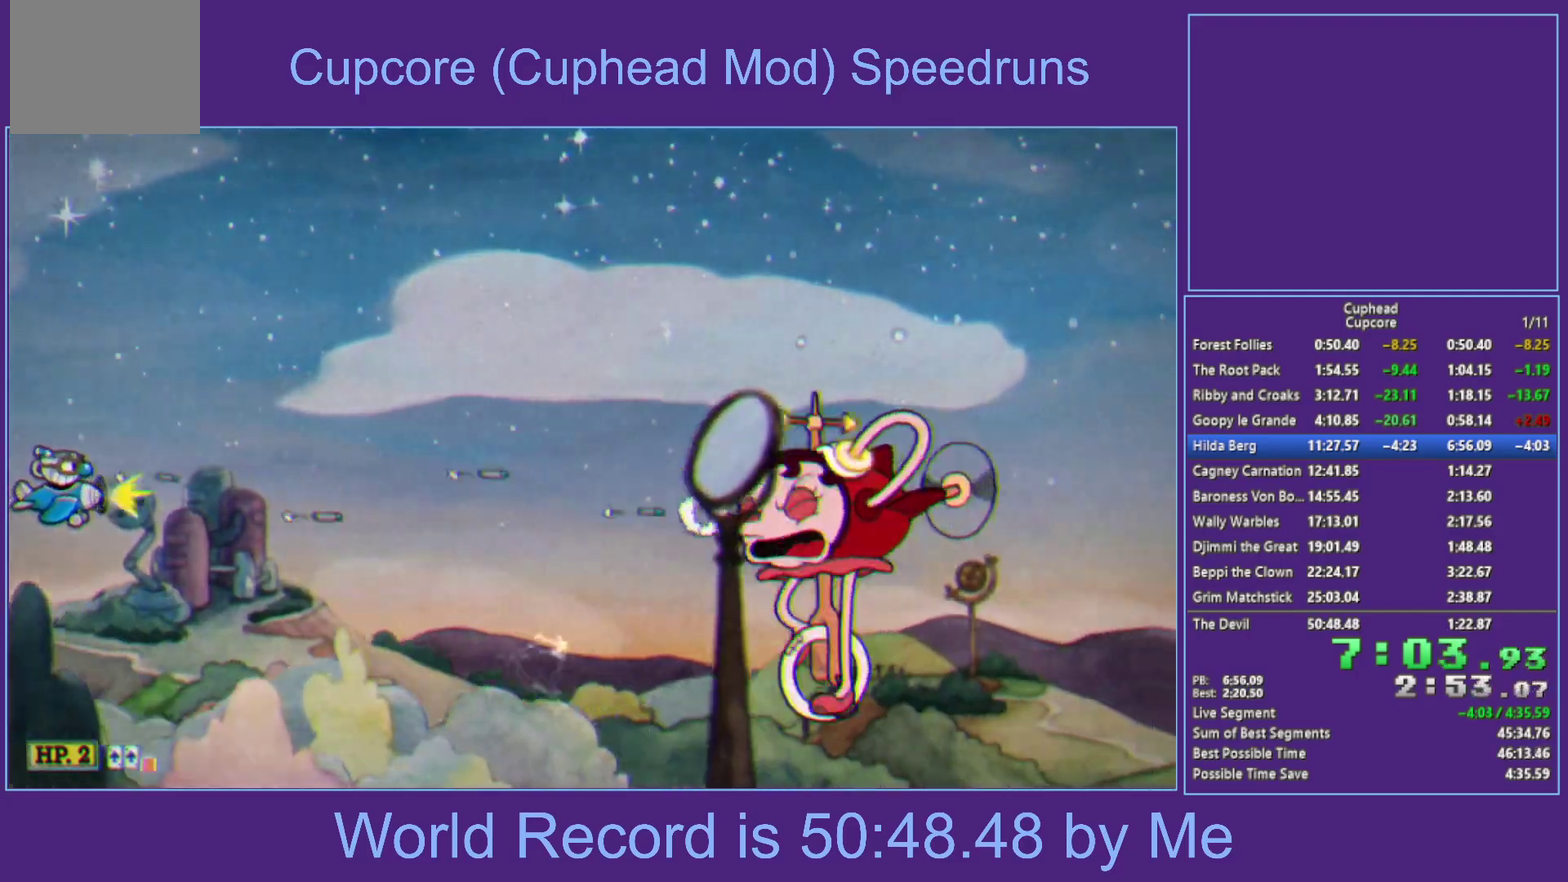
{"buttons": ["X"], "left_stick": "center", "right_stick": "center", "events": []}
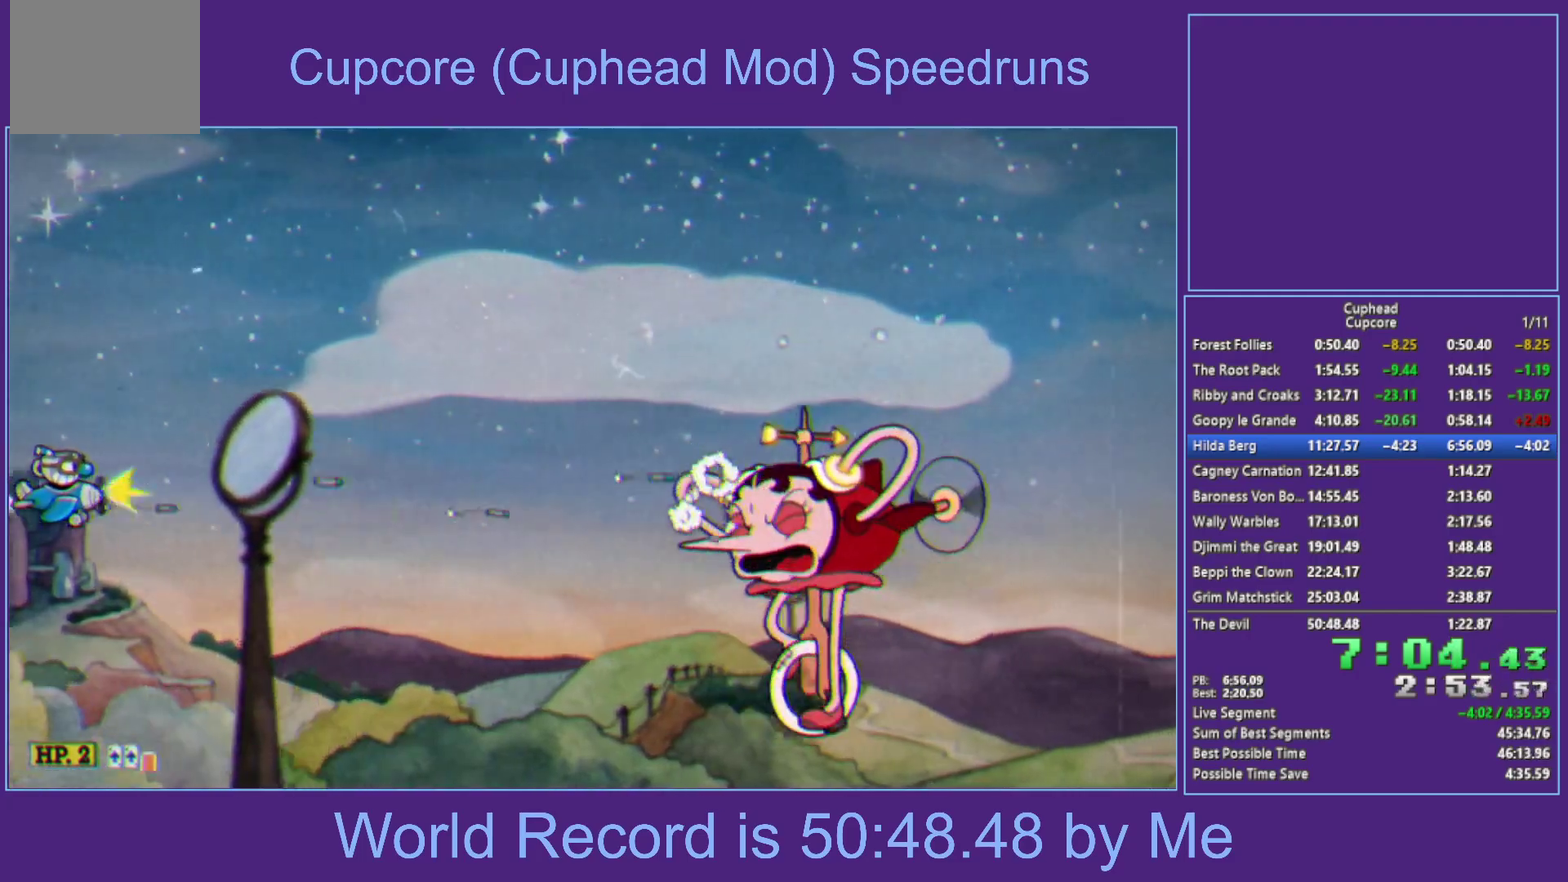
{"buttons": ["X"], "left_stick": "center", "right_stick": "center", "events": []}
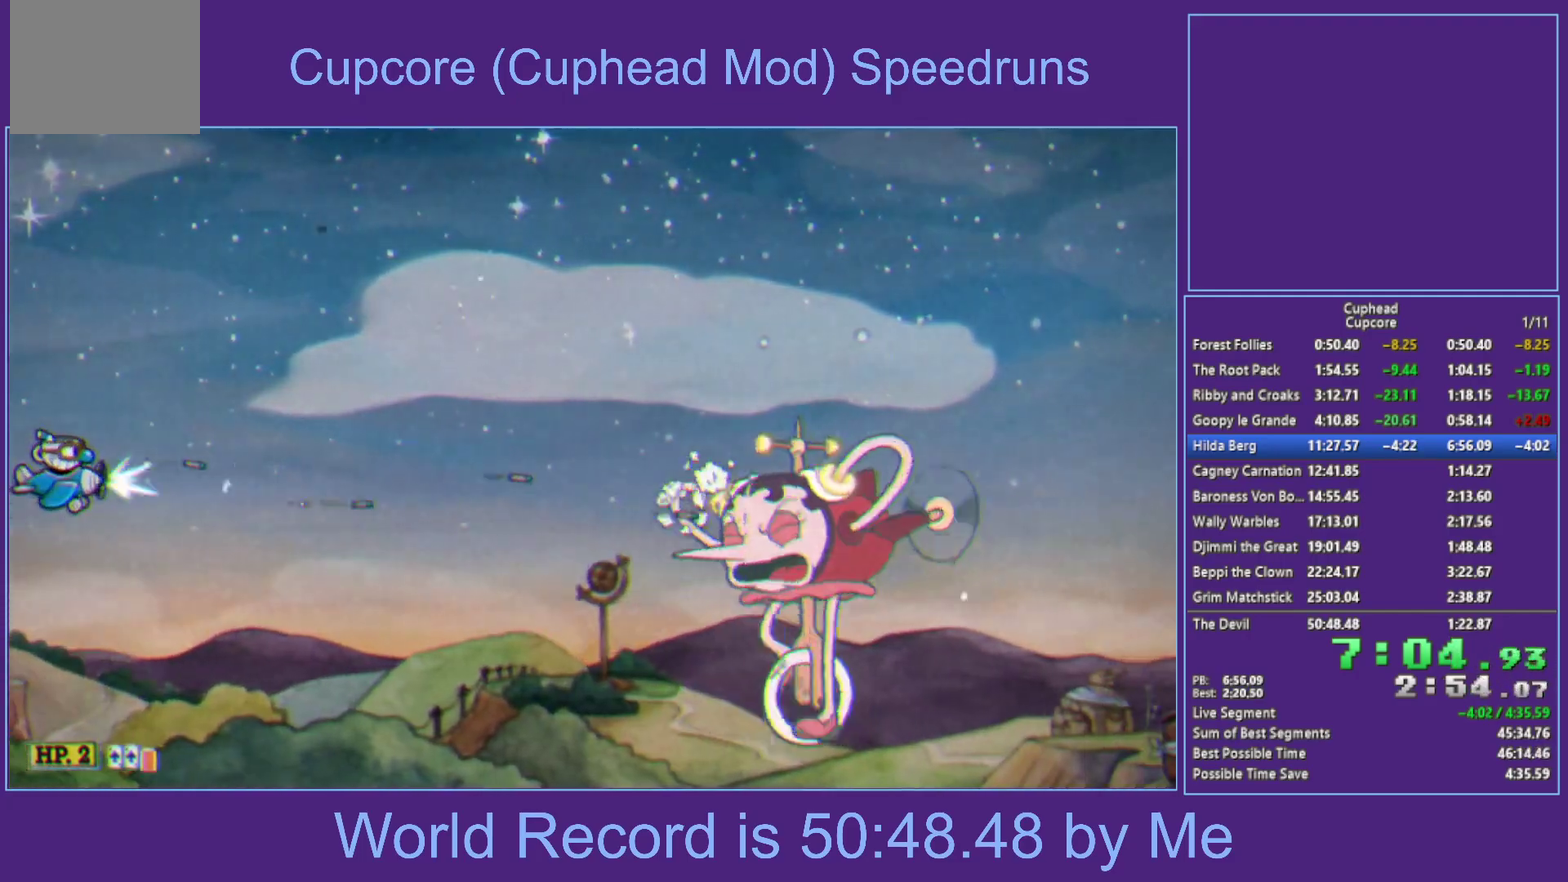
{"buttons": ["X"], "left_stick": "center", "right_stick": "center", "events": []}
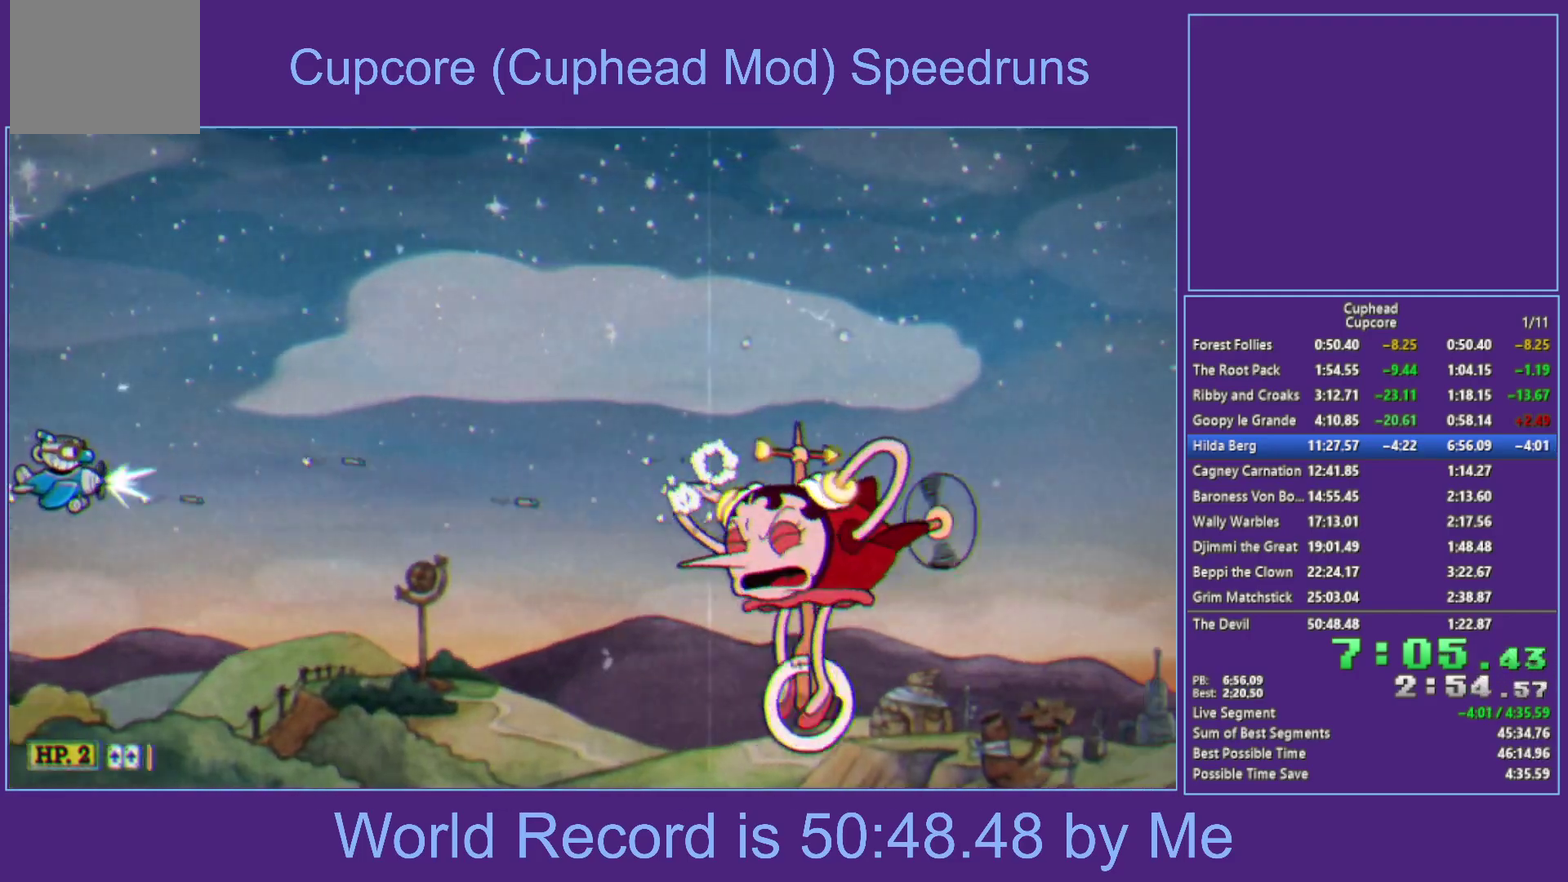
{"buttons": ["X"], "left_stick": "center", "right_stick": "center", "events": []}
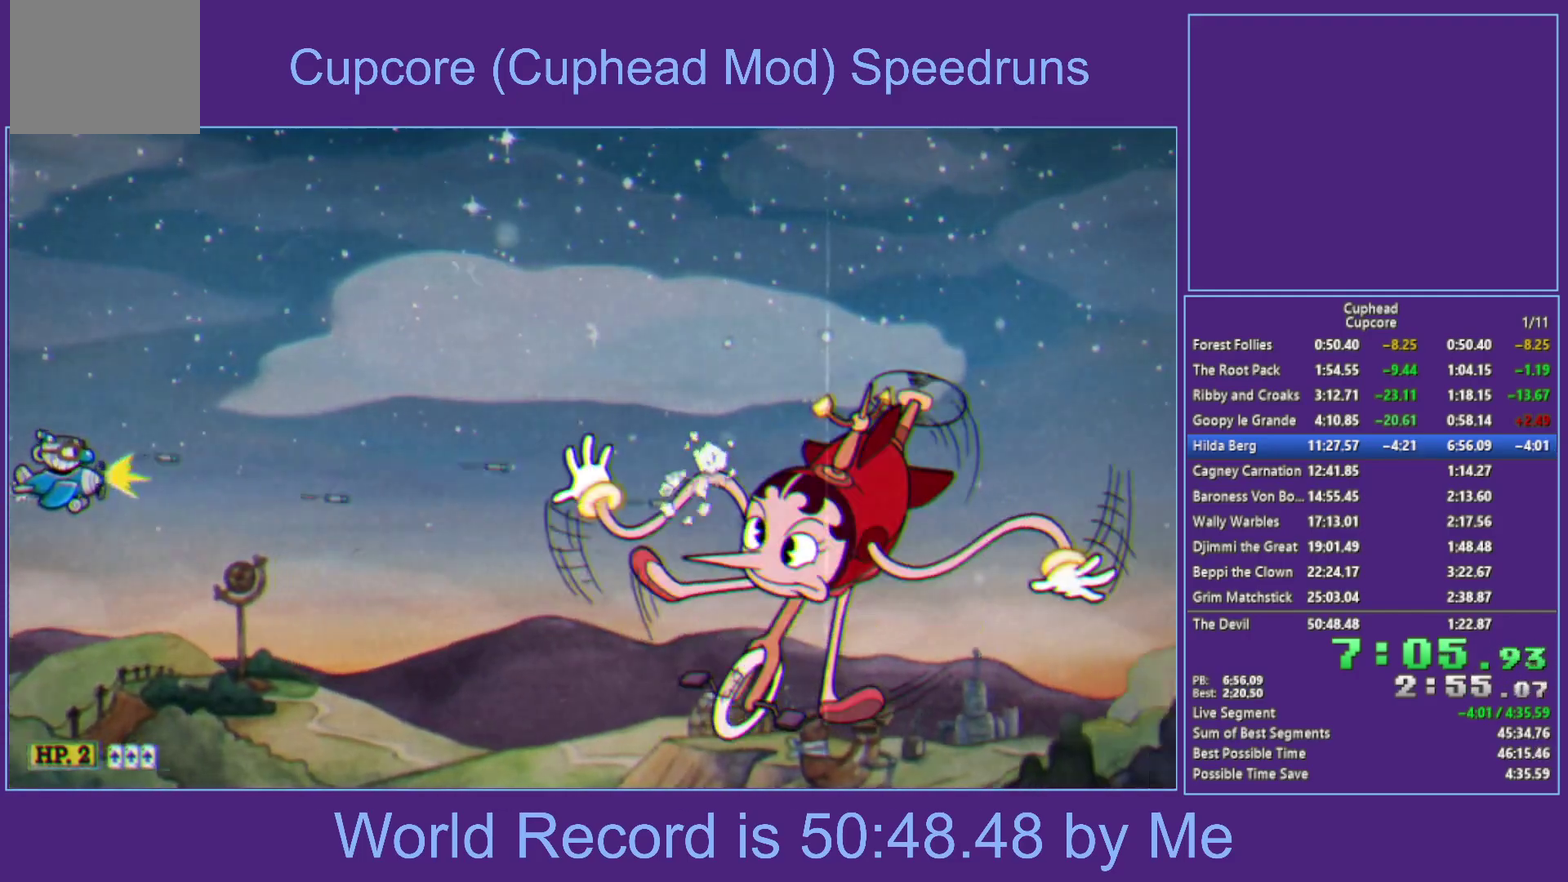
{"buttons": ["X"], "left_stick": "center", "right_stick": "center", "events": []}
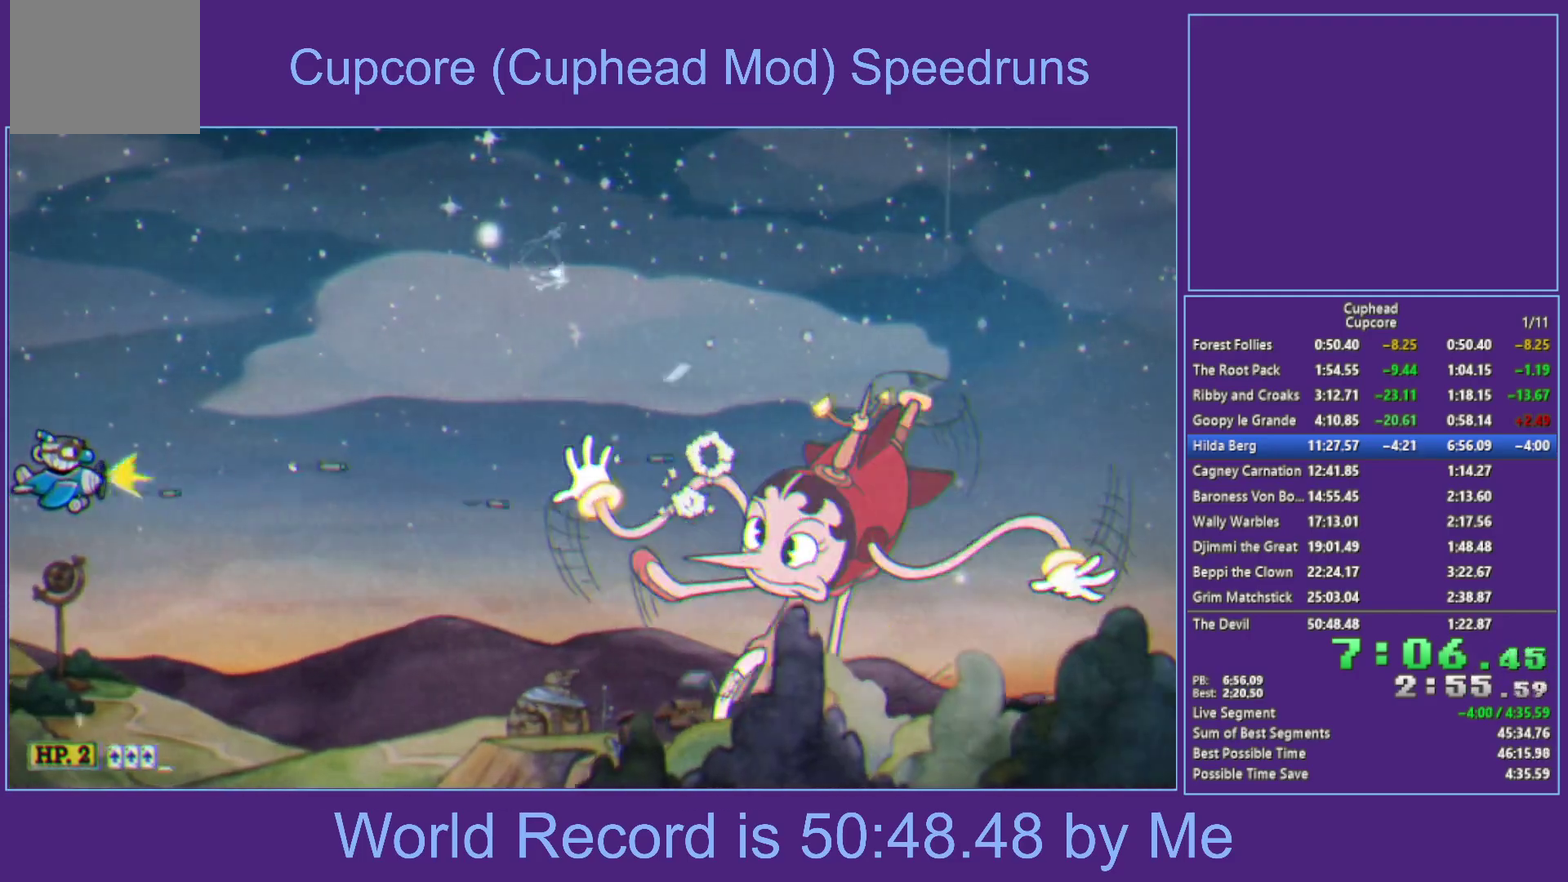
{"buttons": ["X"], "left_stick": "center", "right_stick": "center", "events": []}
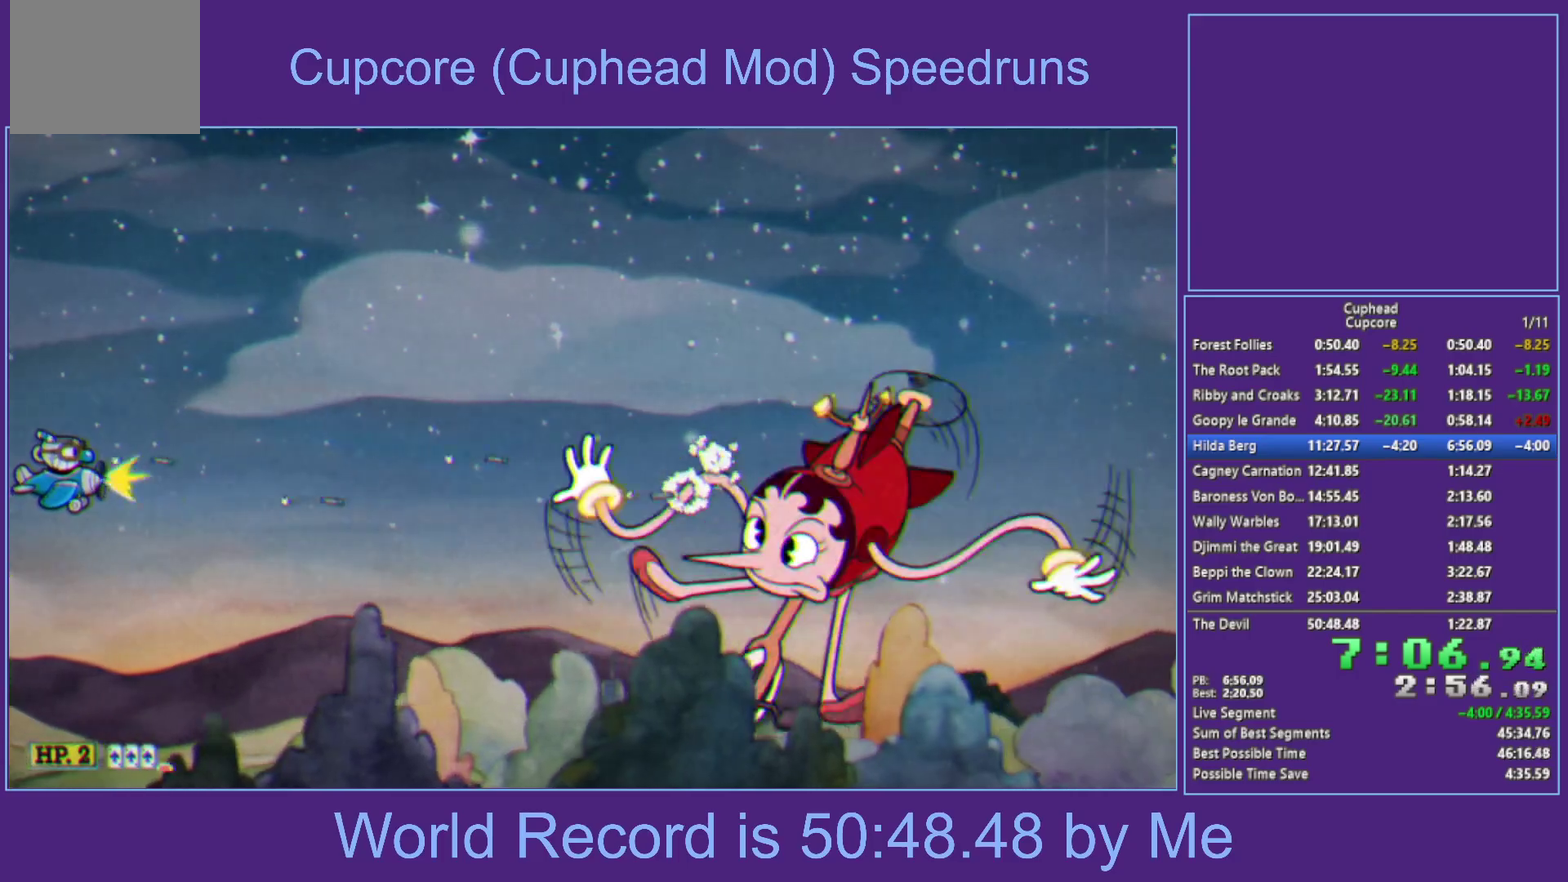
{"buttons": ["X"], "left_stick": "center", "right_stick": "center", "events": []}